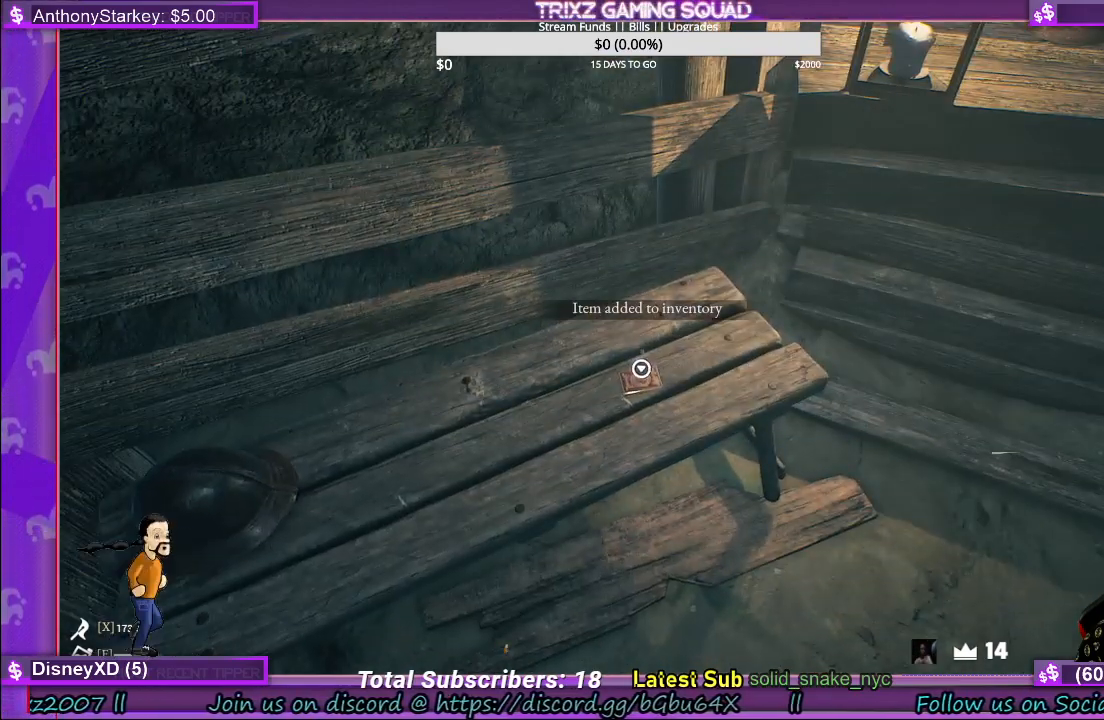
Gameplay with keyboard and mouse; each line is a JSON object with the keys and mouse buttons held at the frame after it. "events" lists presses ("down") and releases ("up") of "a", "ctrl", "d", "e", "f", "q", "r", "s", "shift", "space", "tab", "w", "mouse_left", "mouse_wheel" and "mouse_right" between this image and that frame as [ms after this image, input, new state], when the widget could be followed in between. "mouse_left", "mouse_wheel", "mouse_right" = the "left", "wheel", "right" buttons of the "mouse" list. No other keys are recorded. "wheel" means that the mouse wheel is clicked or scrolled. Mouse movement is not recorded.
{"keys": [], "mouse": [], "events": [[100, "mouse_left", "up"], [350, "mouse_left", "down"], [483, "mouse_left", "up"]]}
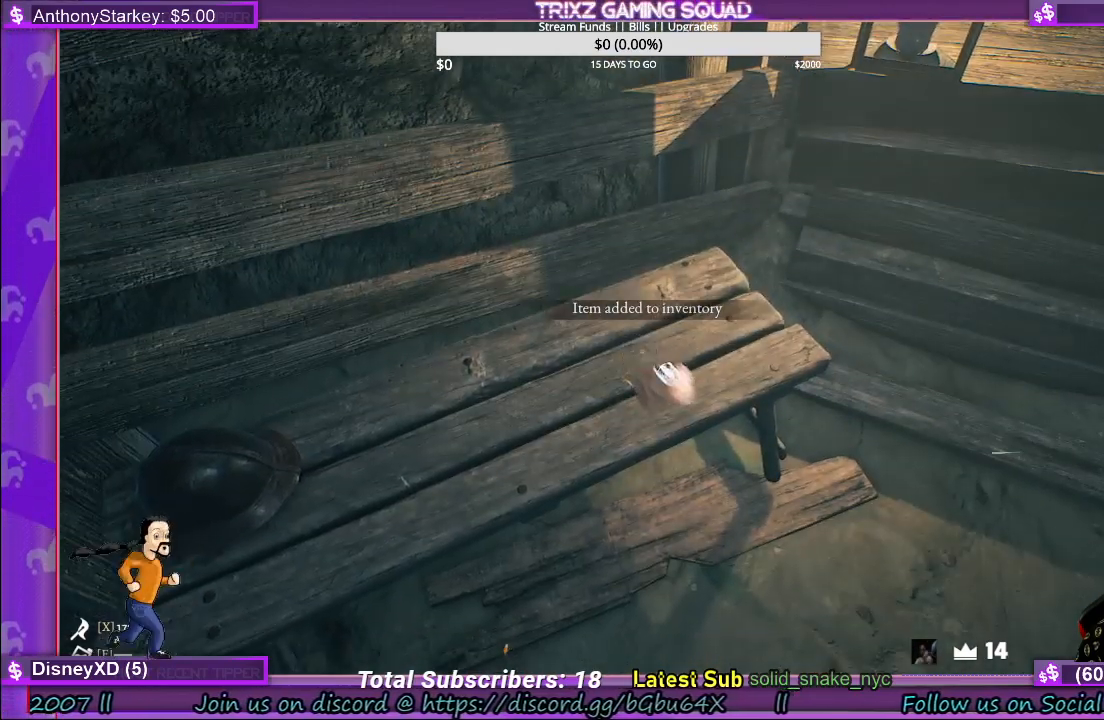
{"keys": [], "mouse": [], "events": []}
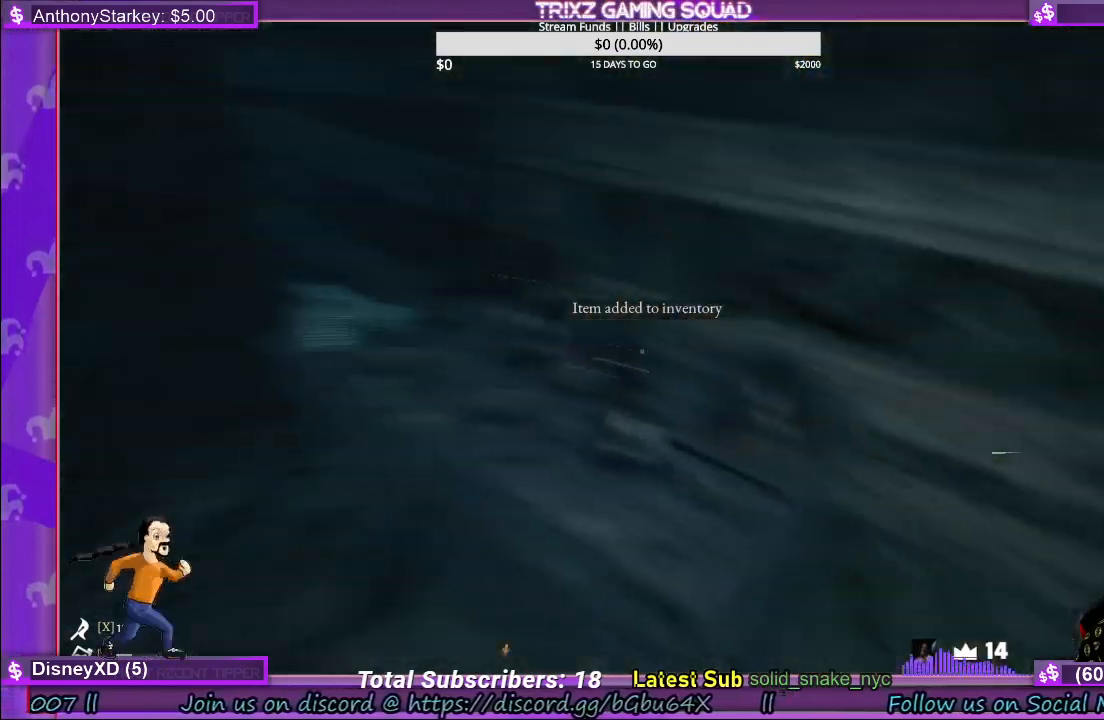
{"keys": [], "mouse": [], "events": []}
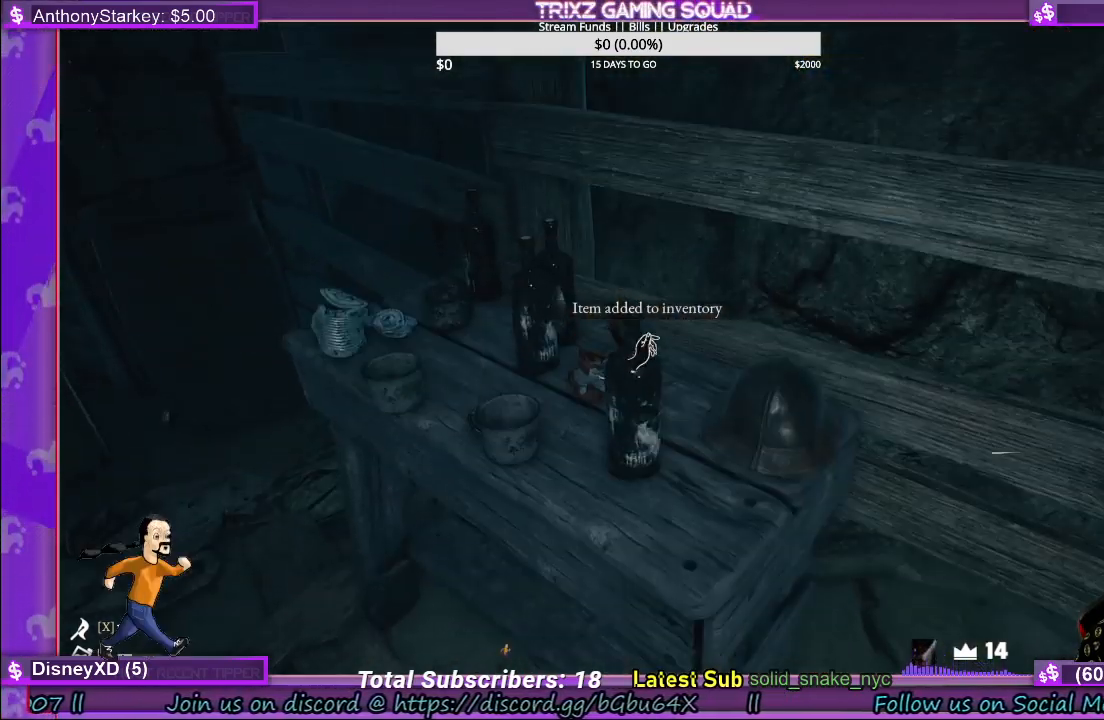
{"keys": [], "mouse": [], "events": []}
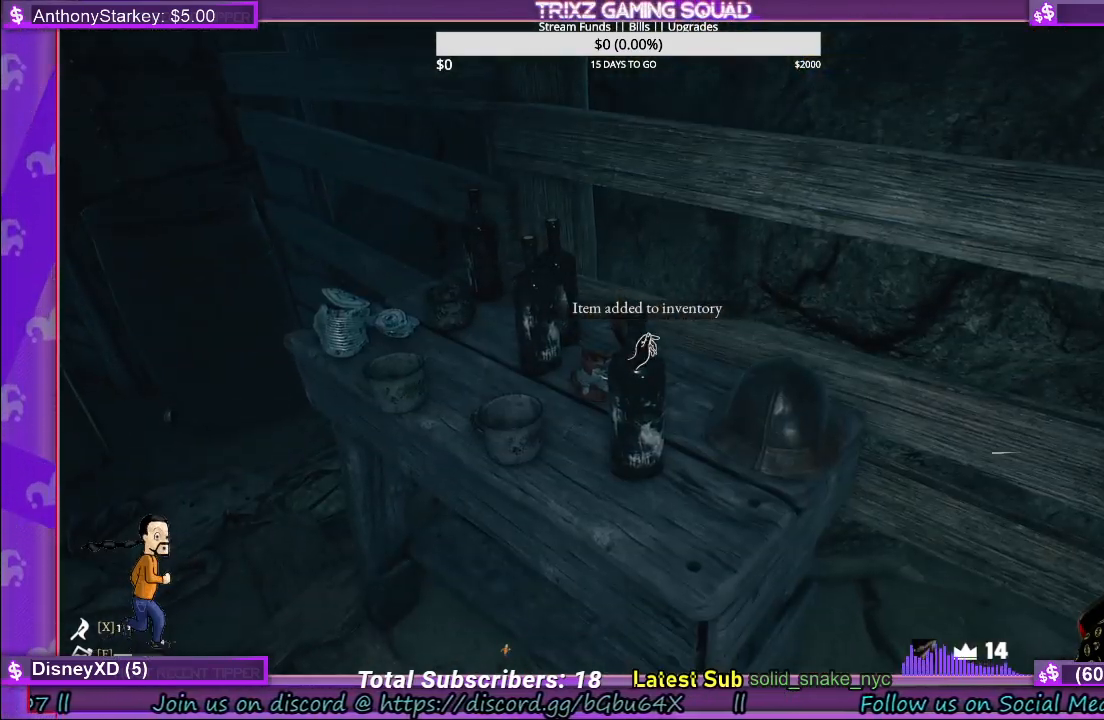
{"keys": [], "mouse": [], "events": []}
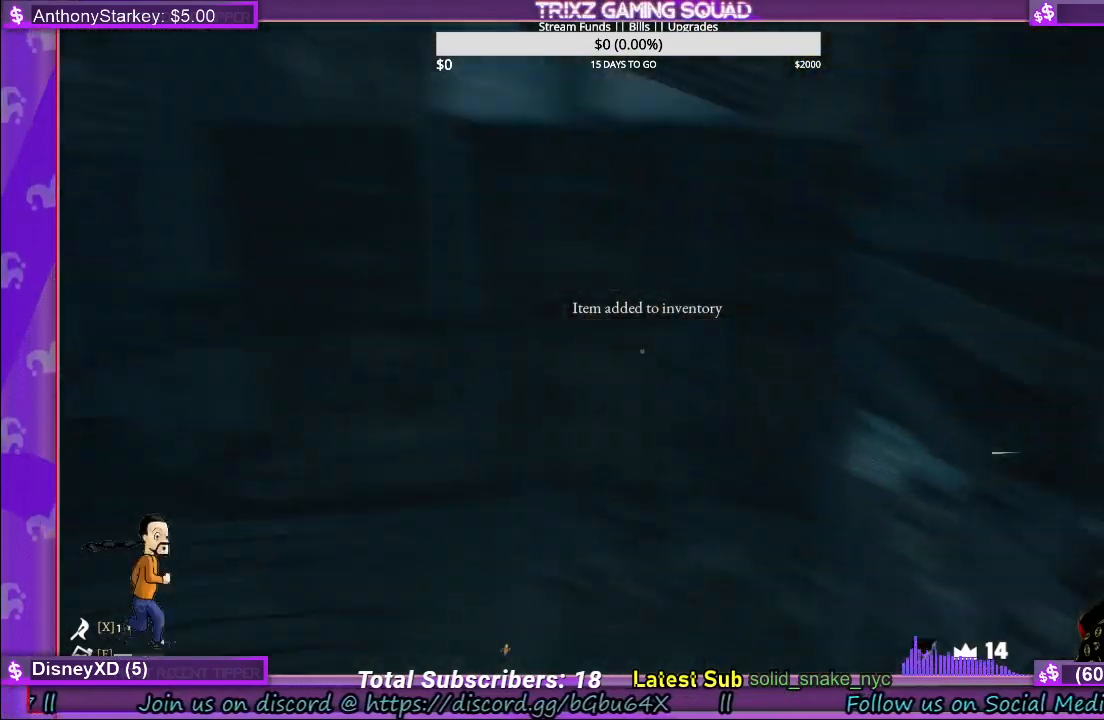
{"keys": ["w"], "mouse": [], "events": [[500, "w", "down"]]}
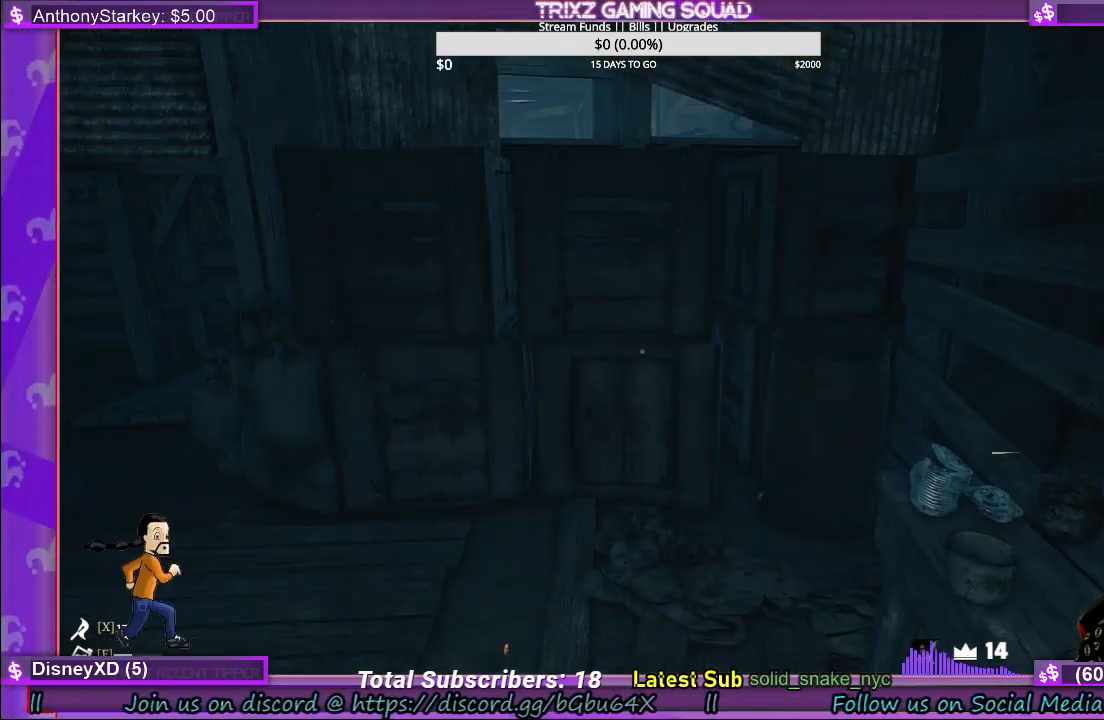
{"keys": [], "mouse": [], "events": [[167, "w", "up"]]}
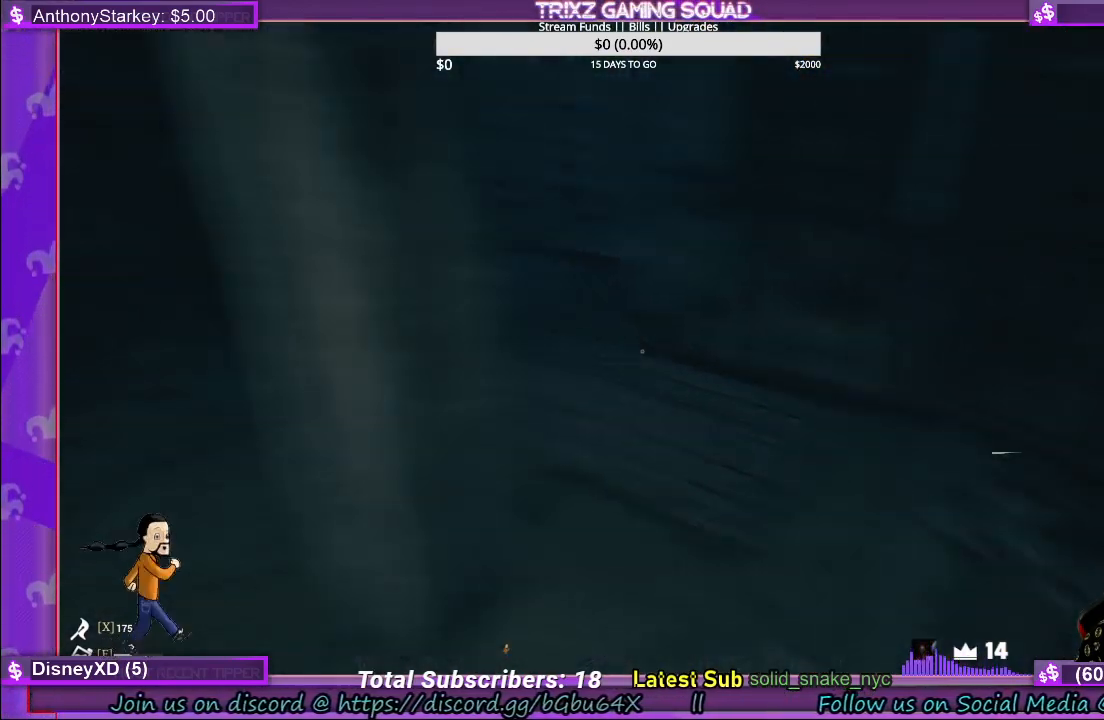
{"keys": [], "mouse": [], "events": [[17, "w", "down"], [67, "d", "down"], [133, "w", "up"], [167, "d", "up"]]}
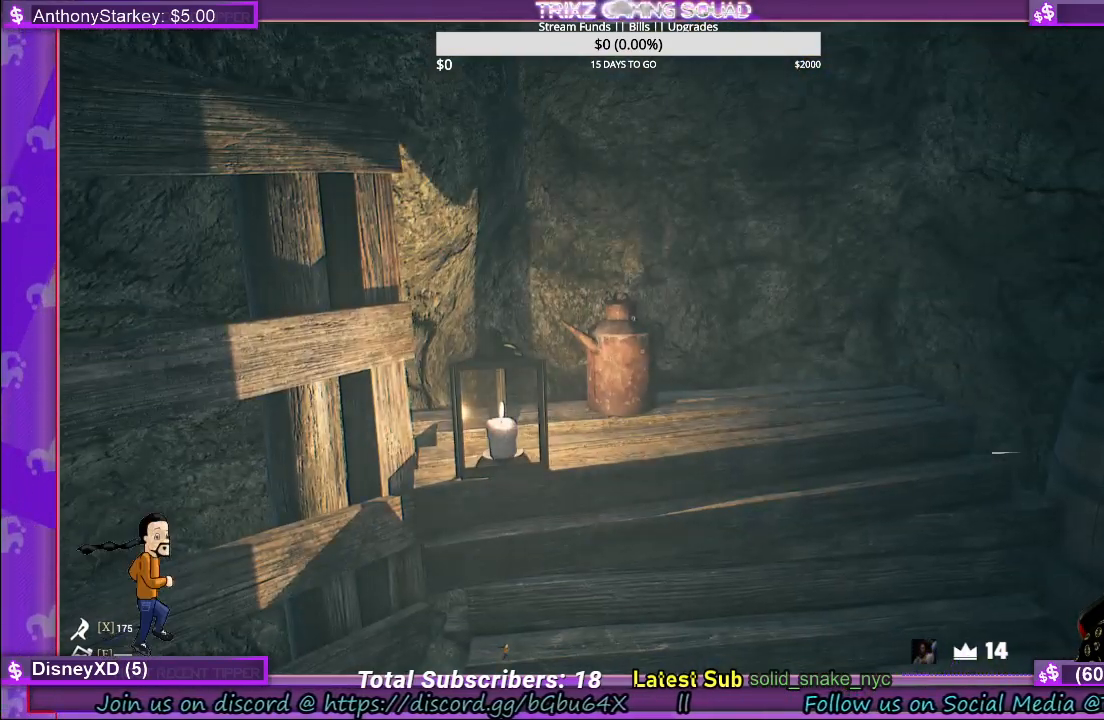
{"keys": [], "mouse": [], "events": []}
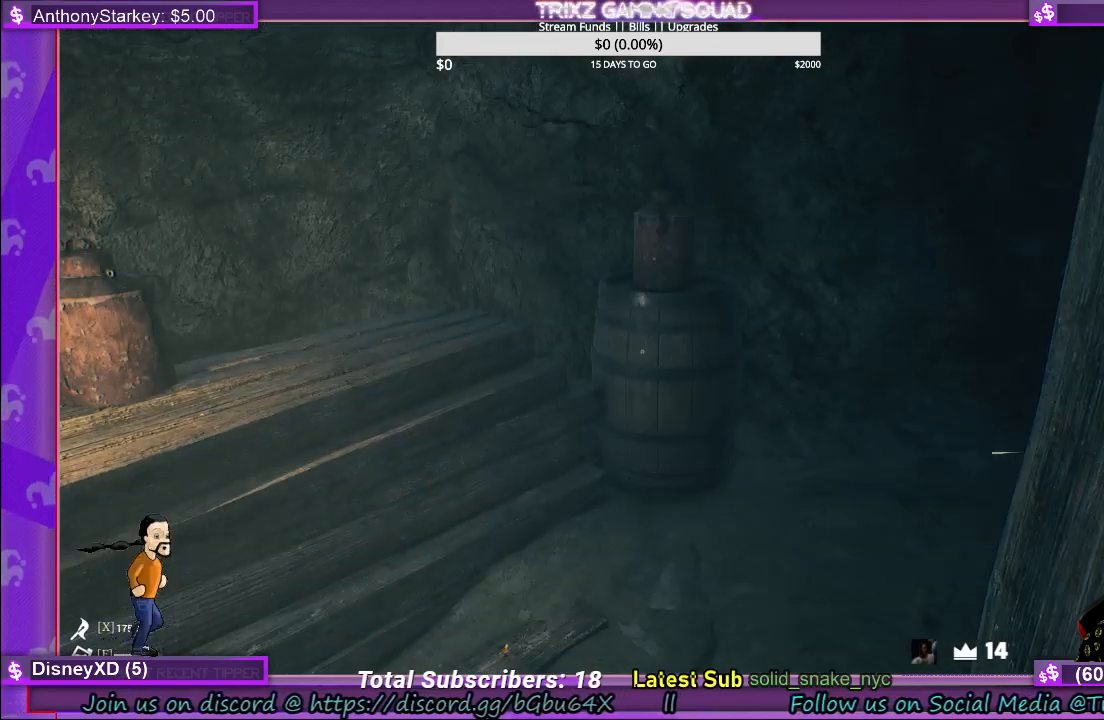
{"keys": ["s"], "mouse": [], "events": [[117, "d", "down"], [250, "s", "down"], [333, "d", "up"]]}
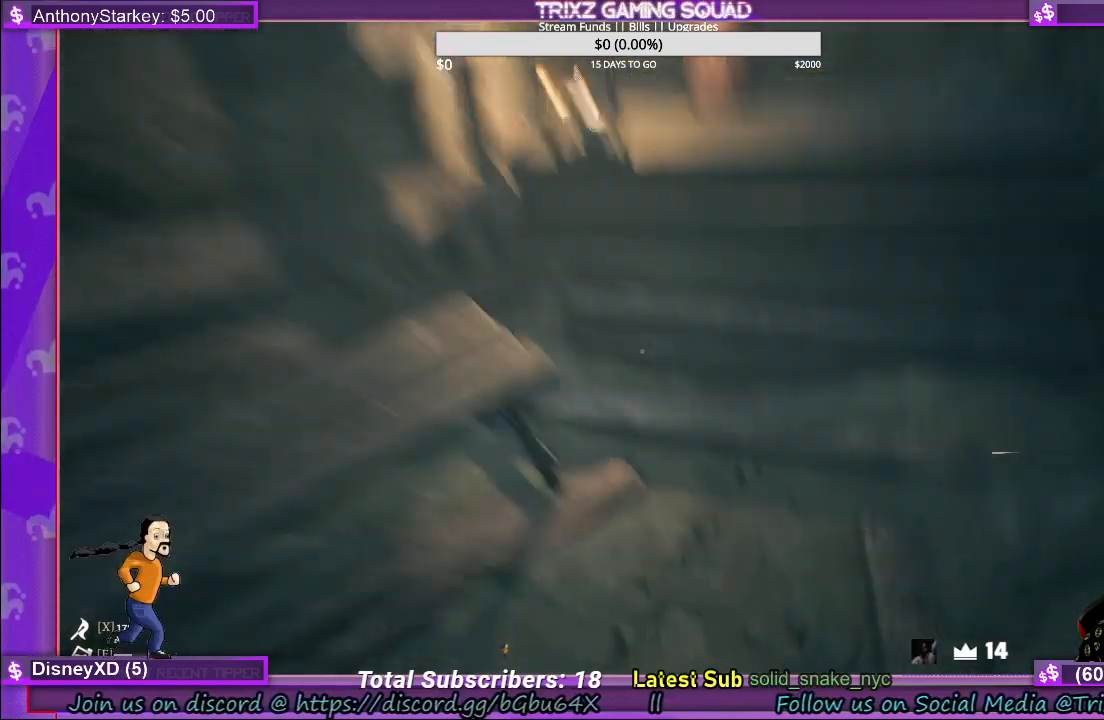
{"keys": [], "mouse": [], "events": [[317, "s", "up"]]}
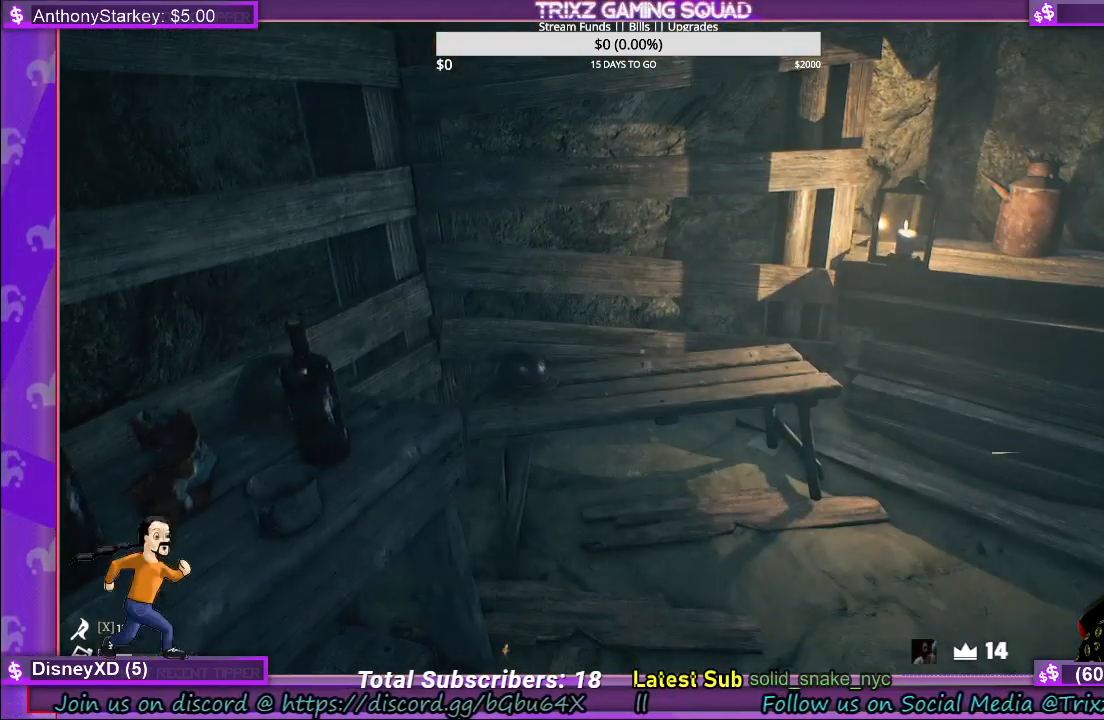
{"keys": ["w"], "mouse": [], "events": [[400, "w", "down"]]}
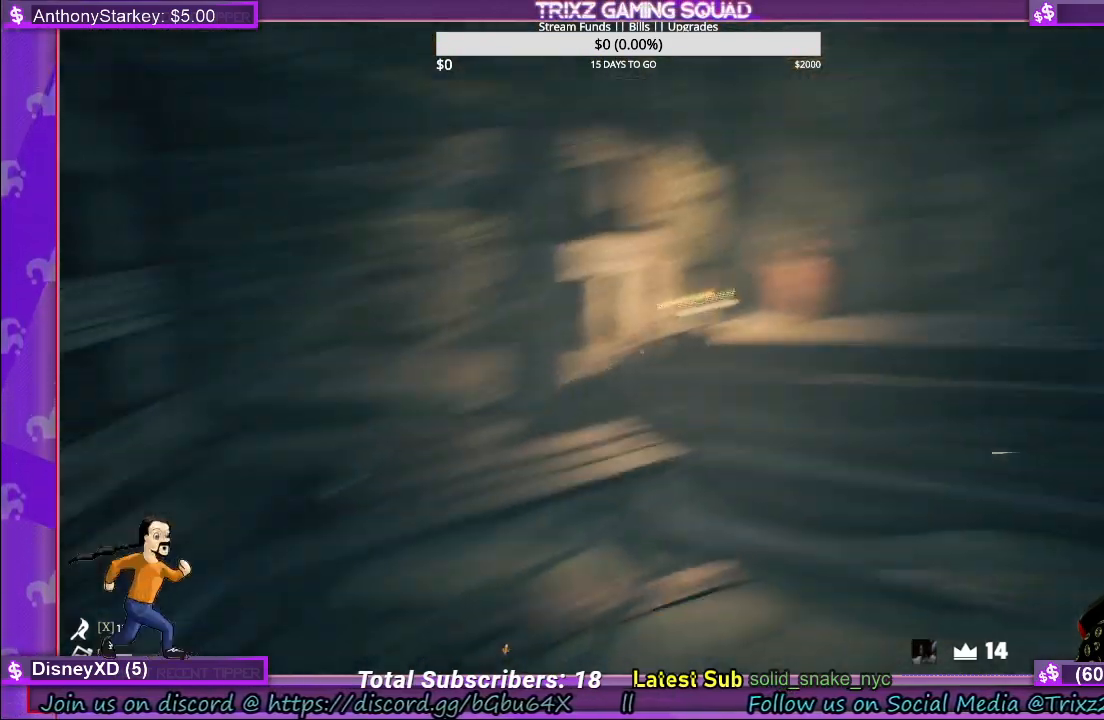
{"keys": ["w"], "mouse": [], "events": []}
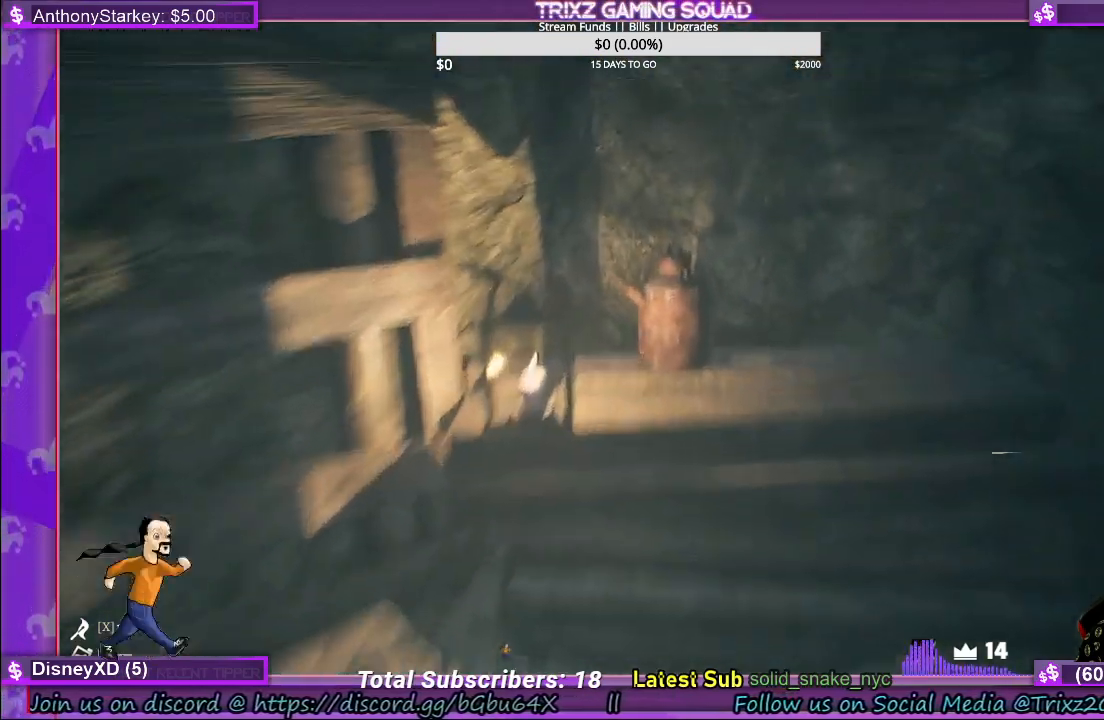
{"keys": [], "mouse": [], "events": [[250, "w", "up"], [267, "mouse_left", "down"], [367, "mouse_left", "up"]]}
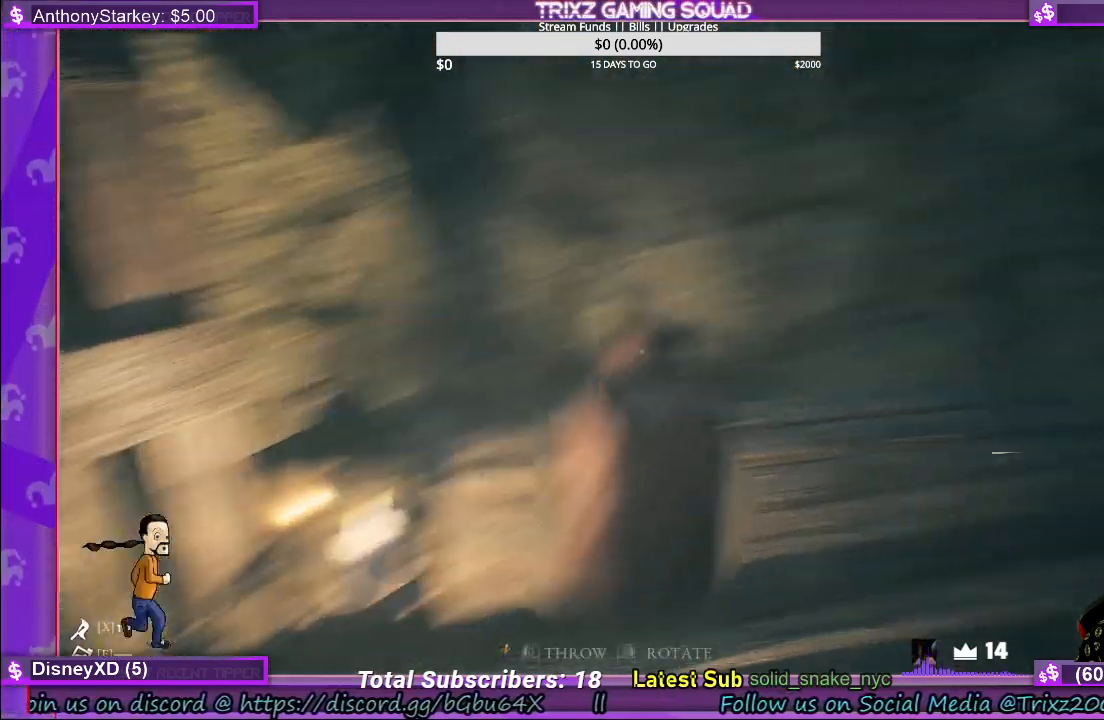
{"keys": [], "mouse": [], "events": [[133, "mouse_left", "down"], [250, "mouse_left", "up"]]}
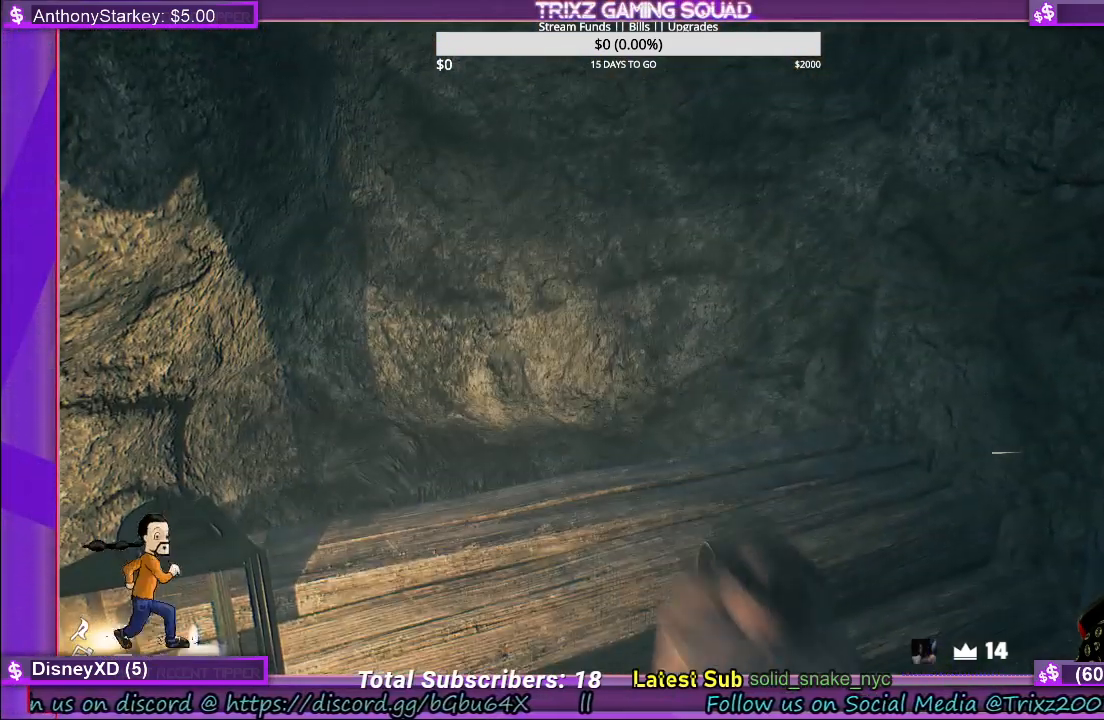
{"keys": [], "mouse": [], "events": []}
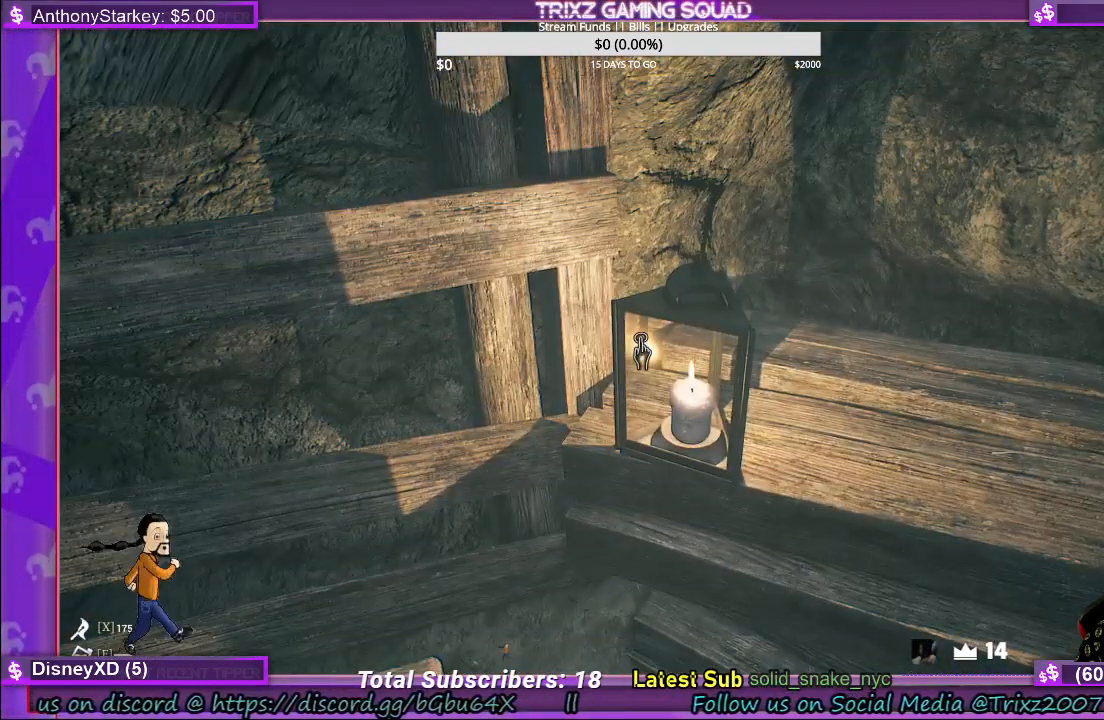
{"keys": [], "mouse": [], "events": []}
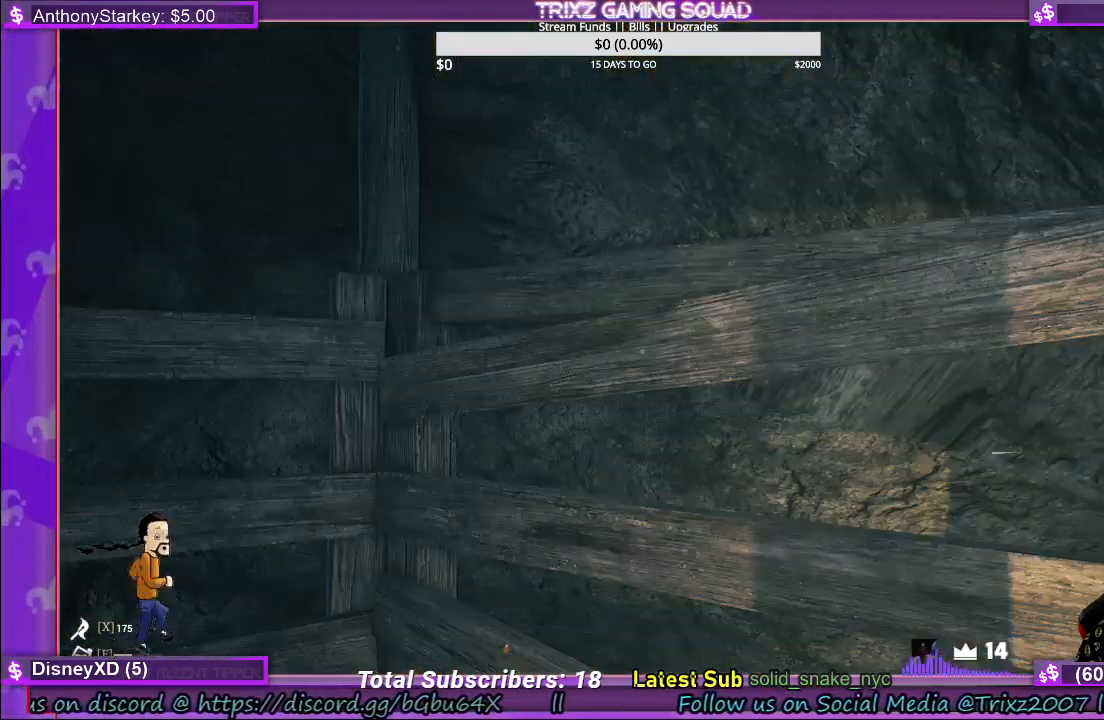
{"keys": [], "mouse": [], "events": []}
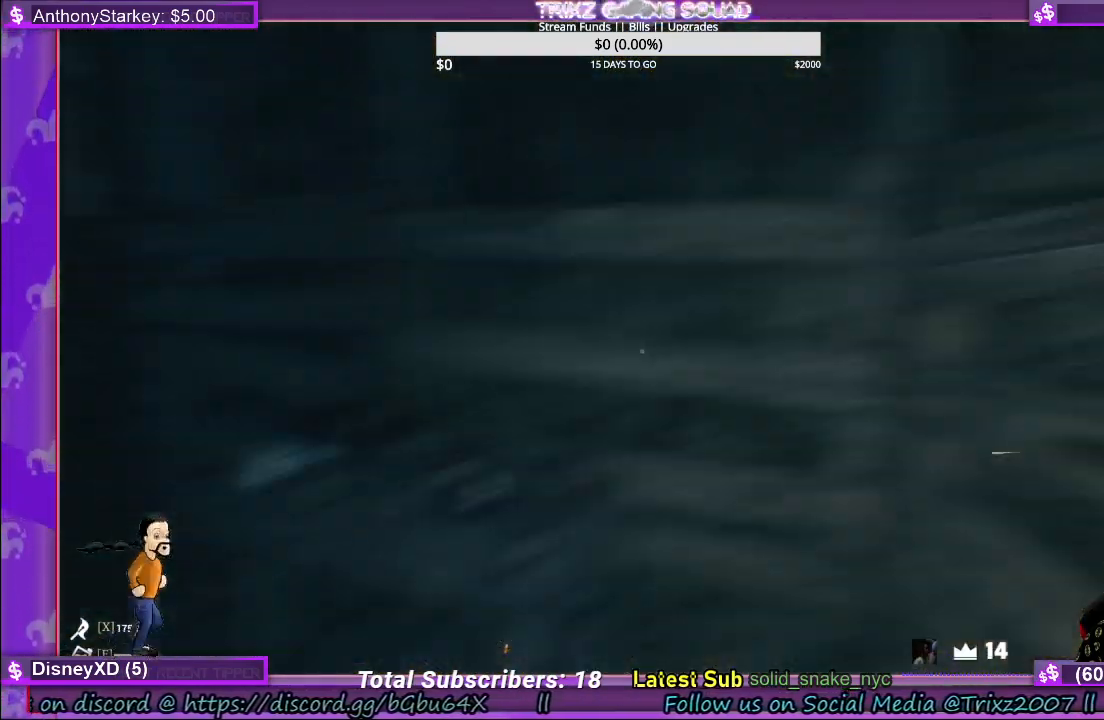
{"keys": [], "mouse": [], "events": []}
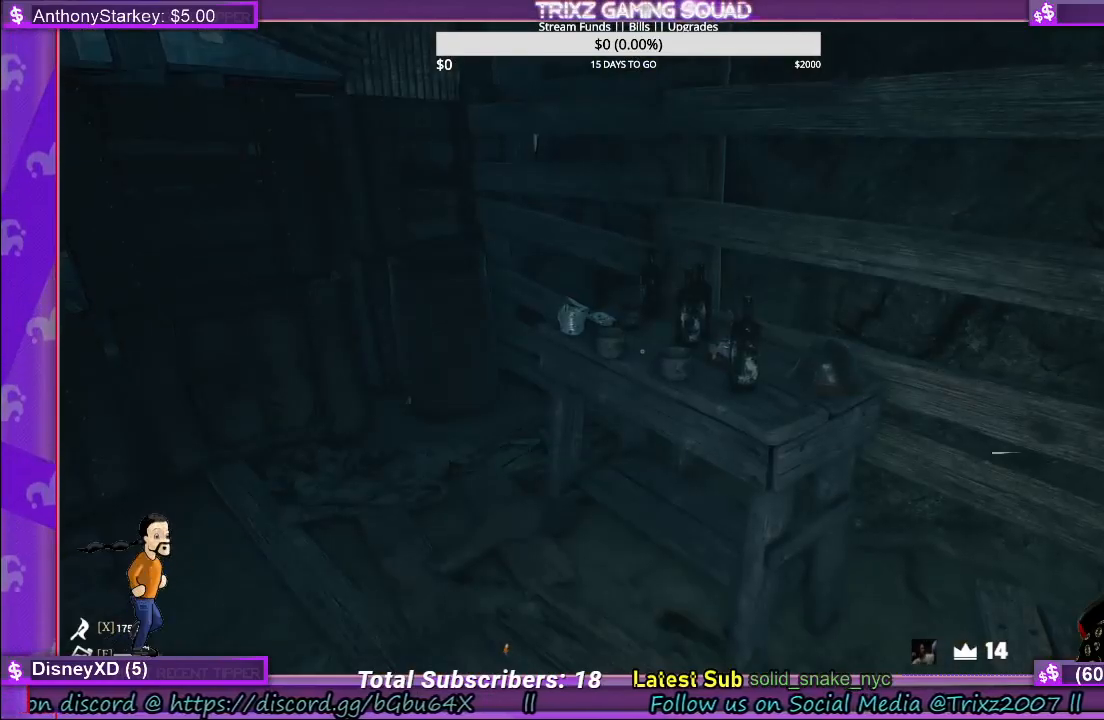
{"keys": [], "mouse": [], "events": [[150, "f", "down"], [283, "f", "up"]]}
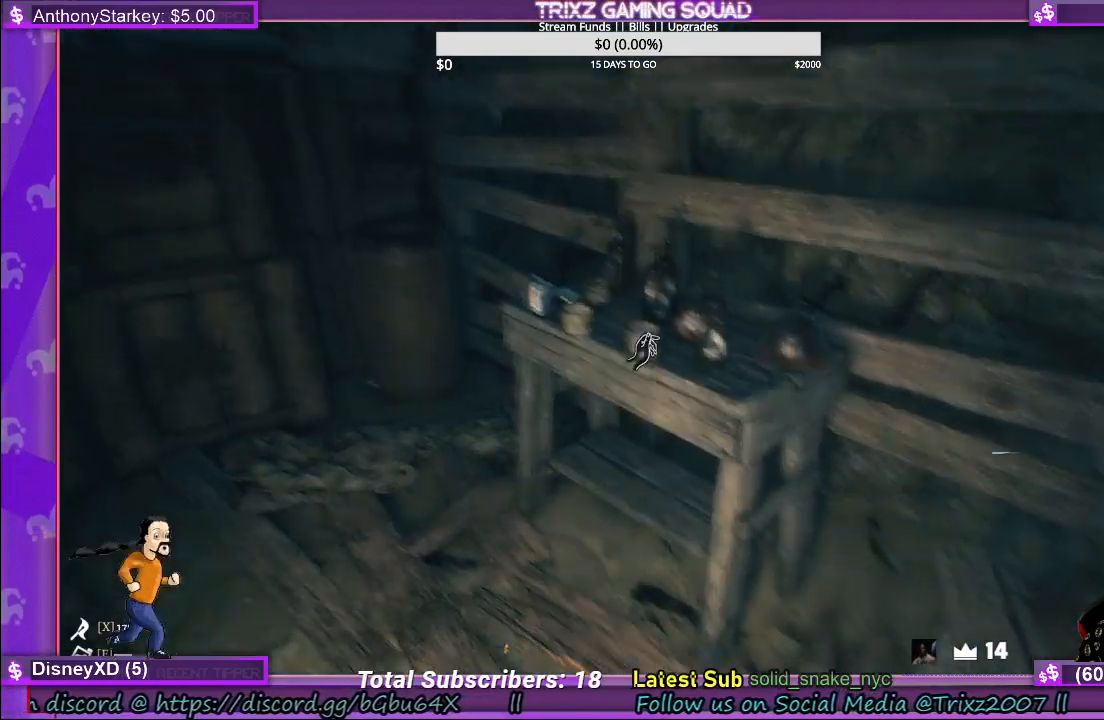
{"keys": [], "mouse": [], "events": []}
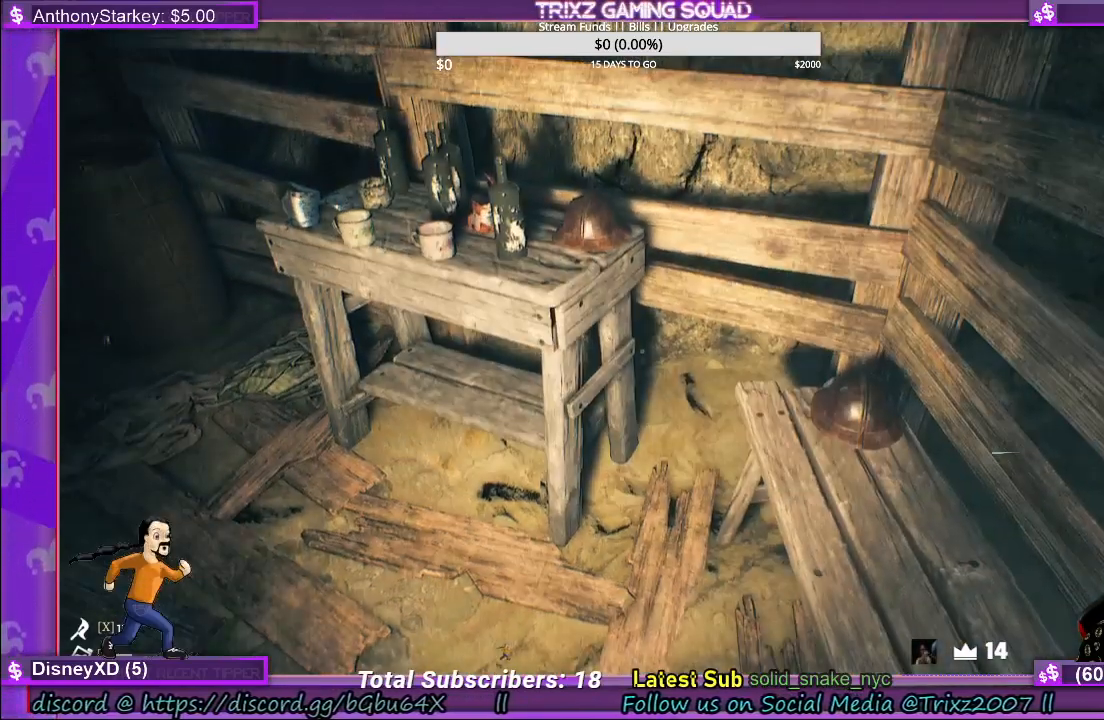
{"keys": [], "mouse": [], "events": []}
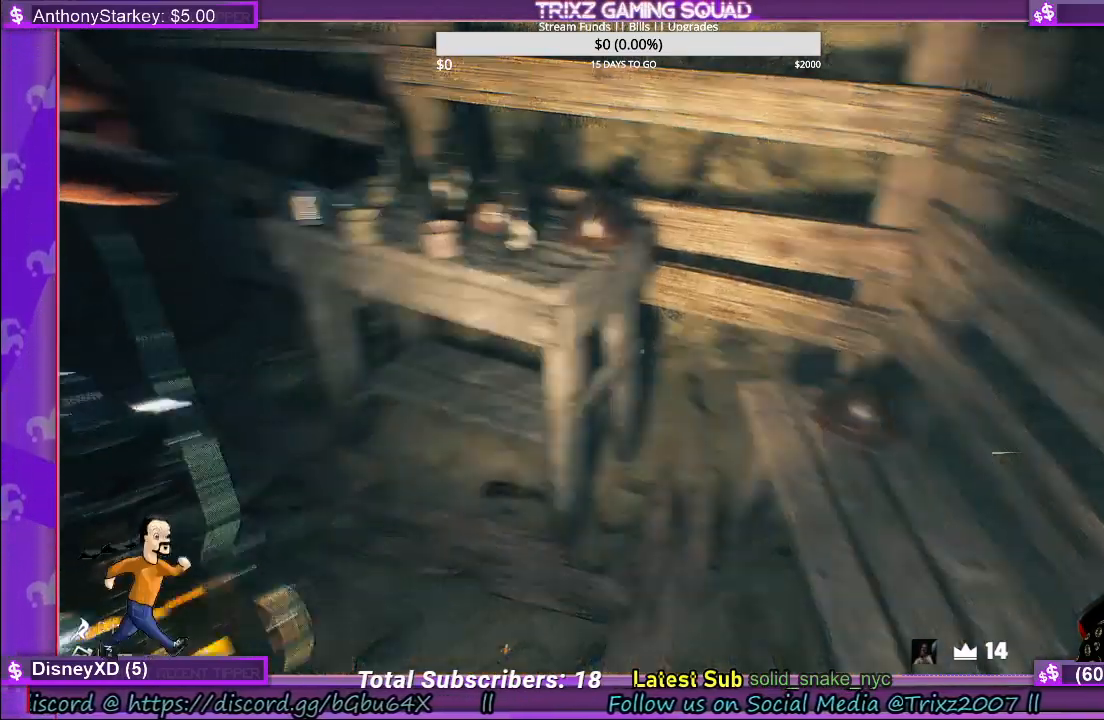
{"keys": [], "mouse": [], "events": [[17, "w", "down"], [433, "w", "up"]]}
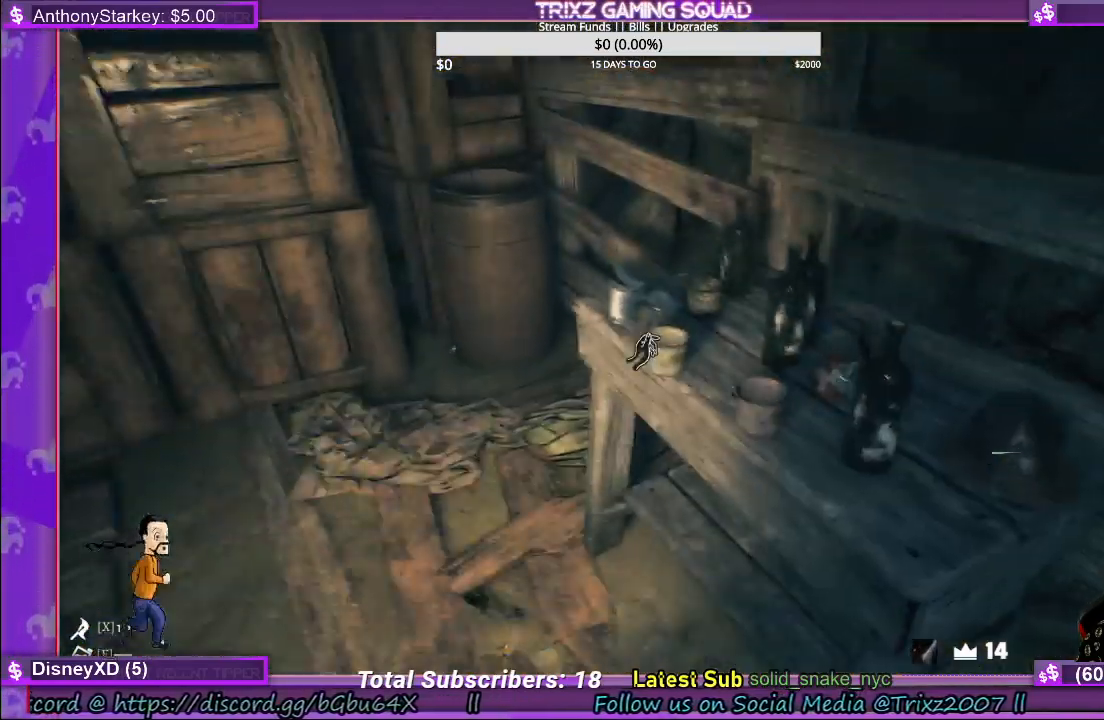
{"keys": ["w"], "mouse": [], "events": [[183, "w", "down"]]}
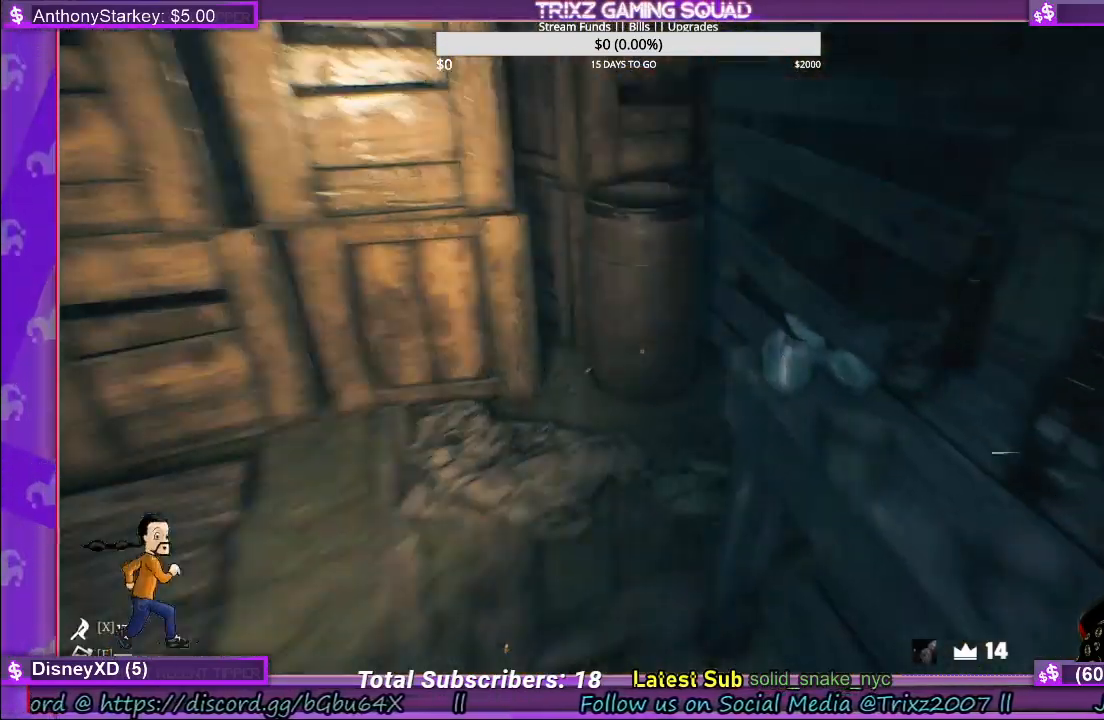
{"keys": ["w"], "mouse": [], "events": []}
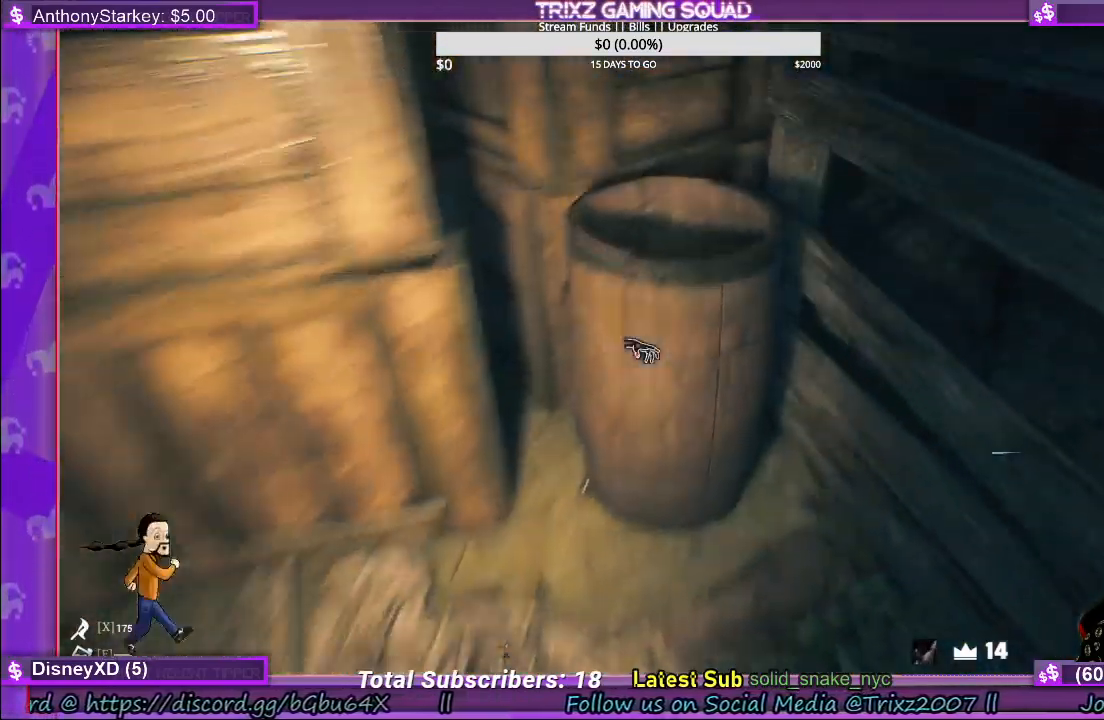
{"keys": [], "mouse": [], "events": [[317, "w", "up"]]}
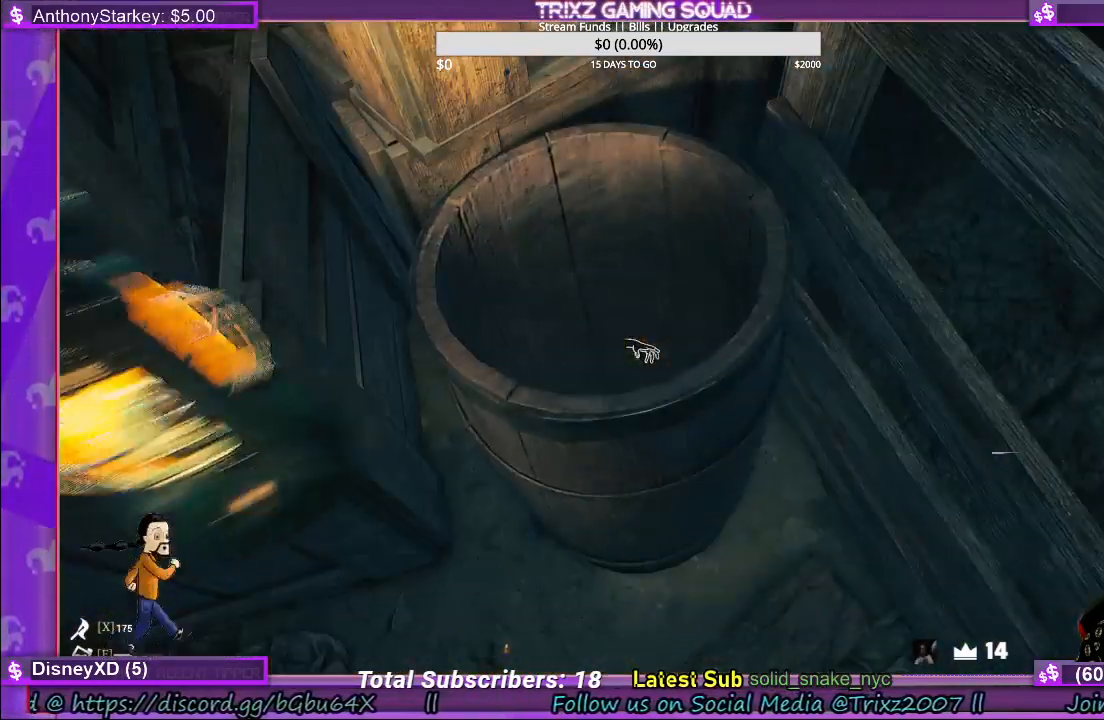
{"keys": ["a", "s"], "mouse": ["left"], "events": [[117, "f", "down"], [217, "f", "up"], [383, "s", "down"], [417, "a", "down"], [417, "mouse_left", "down"]]}
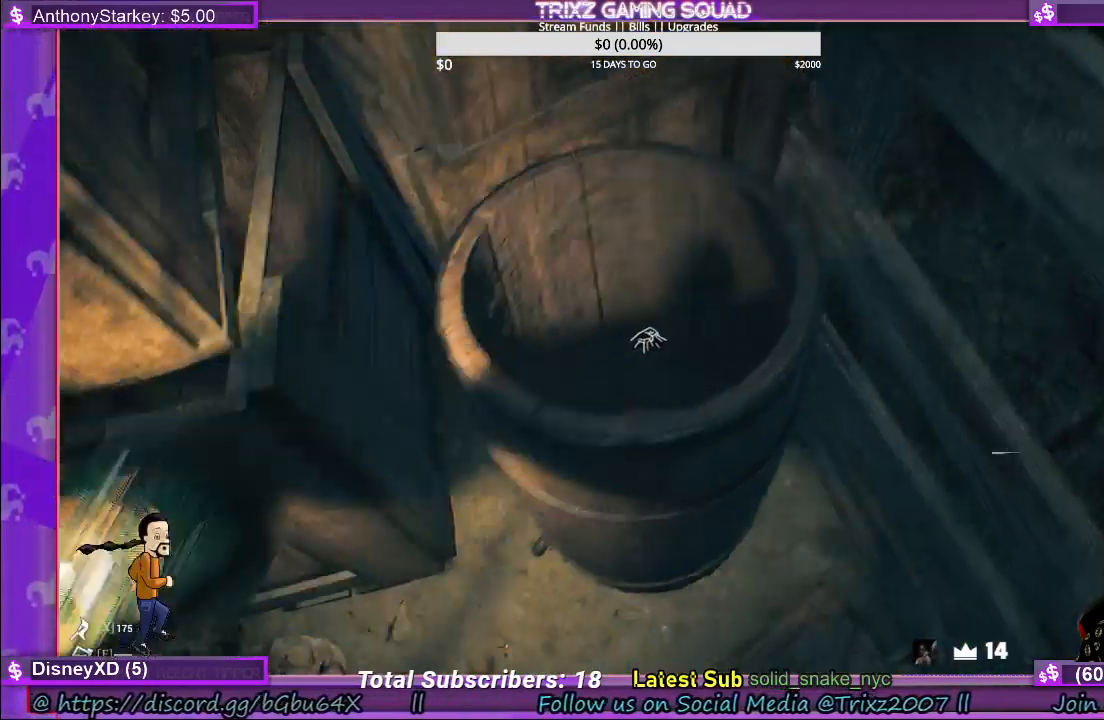
{"keys": ["d", "s"], "mouse": ["left"], "events": [[17, "a", "up"], [167, "d", "down"]]}
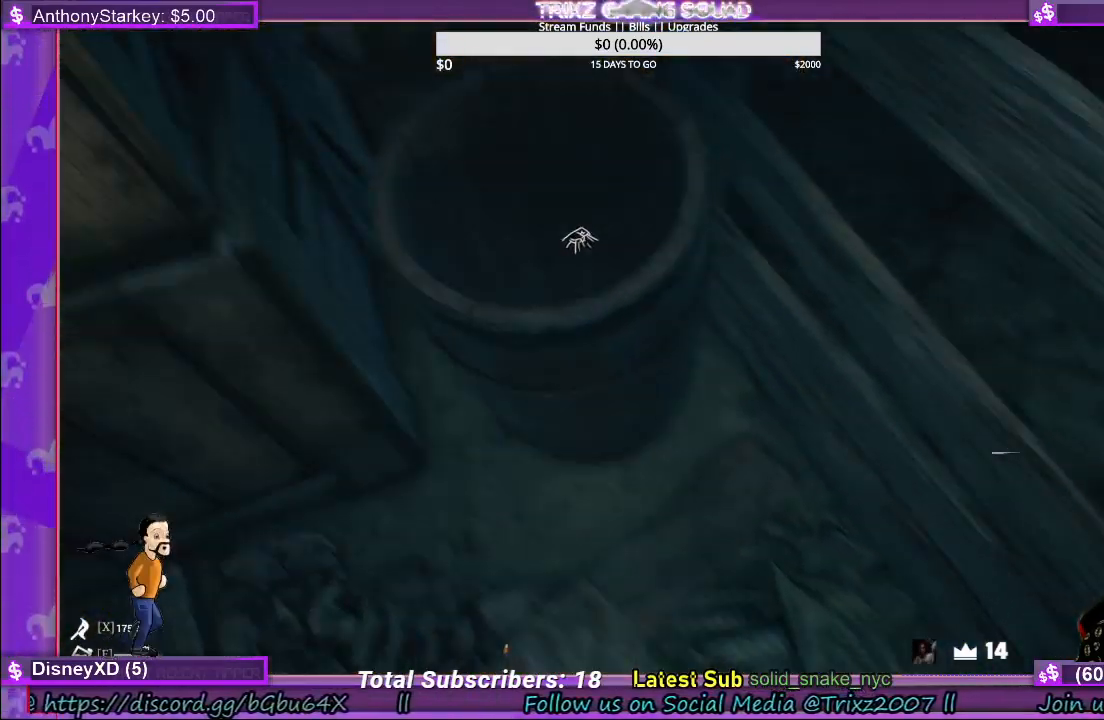
{"keys": ["d", "s"], "mouse": ["left"], "events": []}
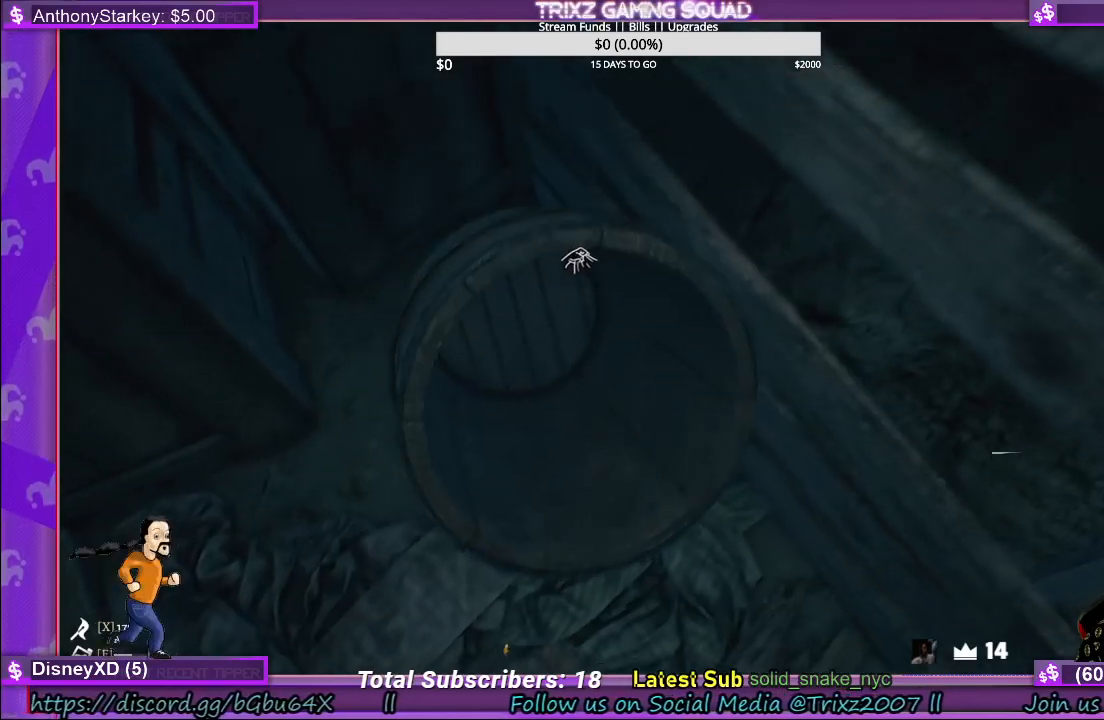
{"keys": ["a"], "mouse": [], "events": [[250, "s", "up"], [317, "mouse_left", "up"], [483, "a", "down"], [483, "d", "up"]]}